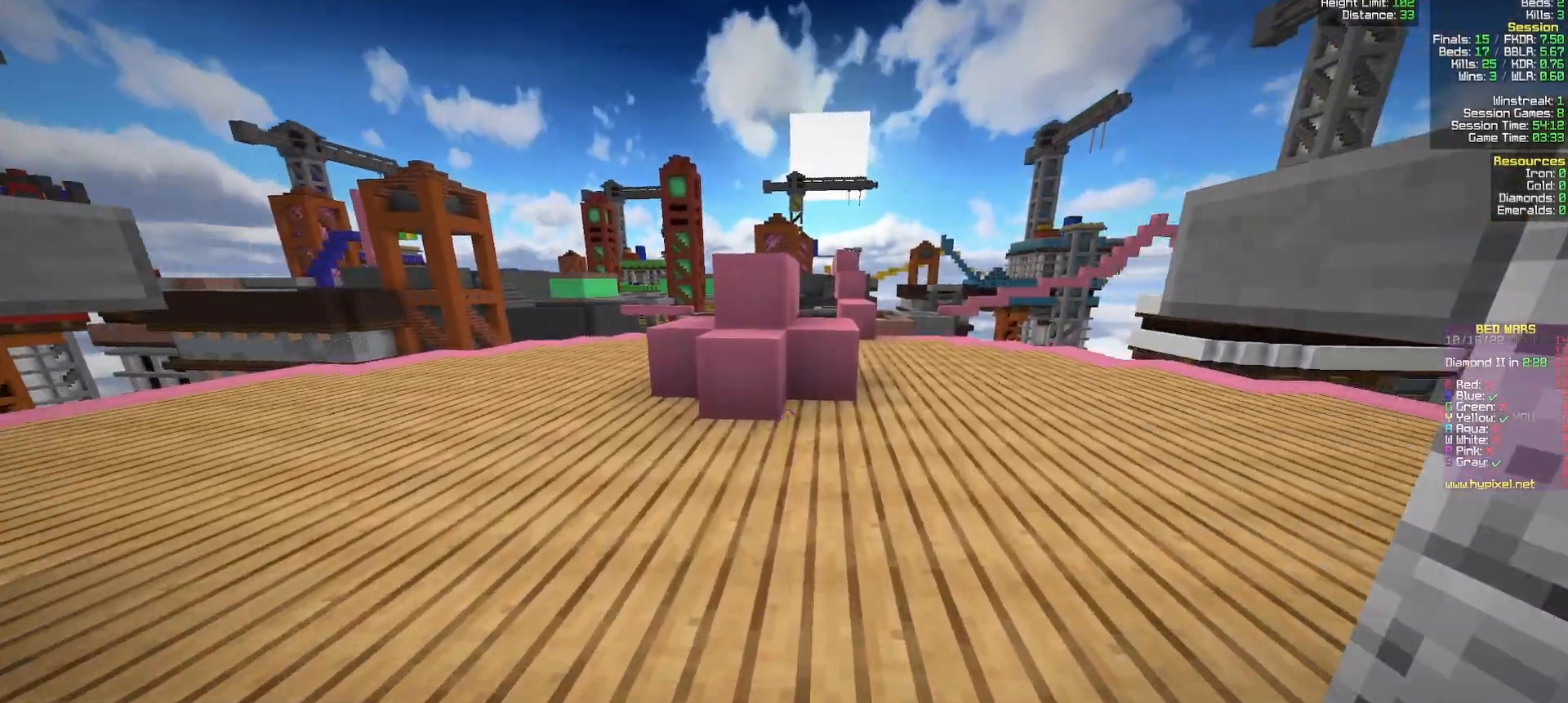
Gameplay with keyboard and mouse; each line is a JSON object with the keys and mouse buttons held at the frame after it. "events" lists presses ("down") and releases ("up") of "a", "d", "s", "w", "mouse_left" and "mouse_right" between this image and that frame as [ms after this image, input, new state], when the widget could be followed in between. "mouse_left", "mouse_right" = the "left", "right" buttons of the "mouse" list. No other keys are recorded. Fast repeated clicks can show as one long hold. Mouse movement is not recorded.
{"keys": [], "mouse": [], "events": [[383, "w", "up"]]}
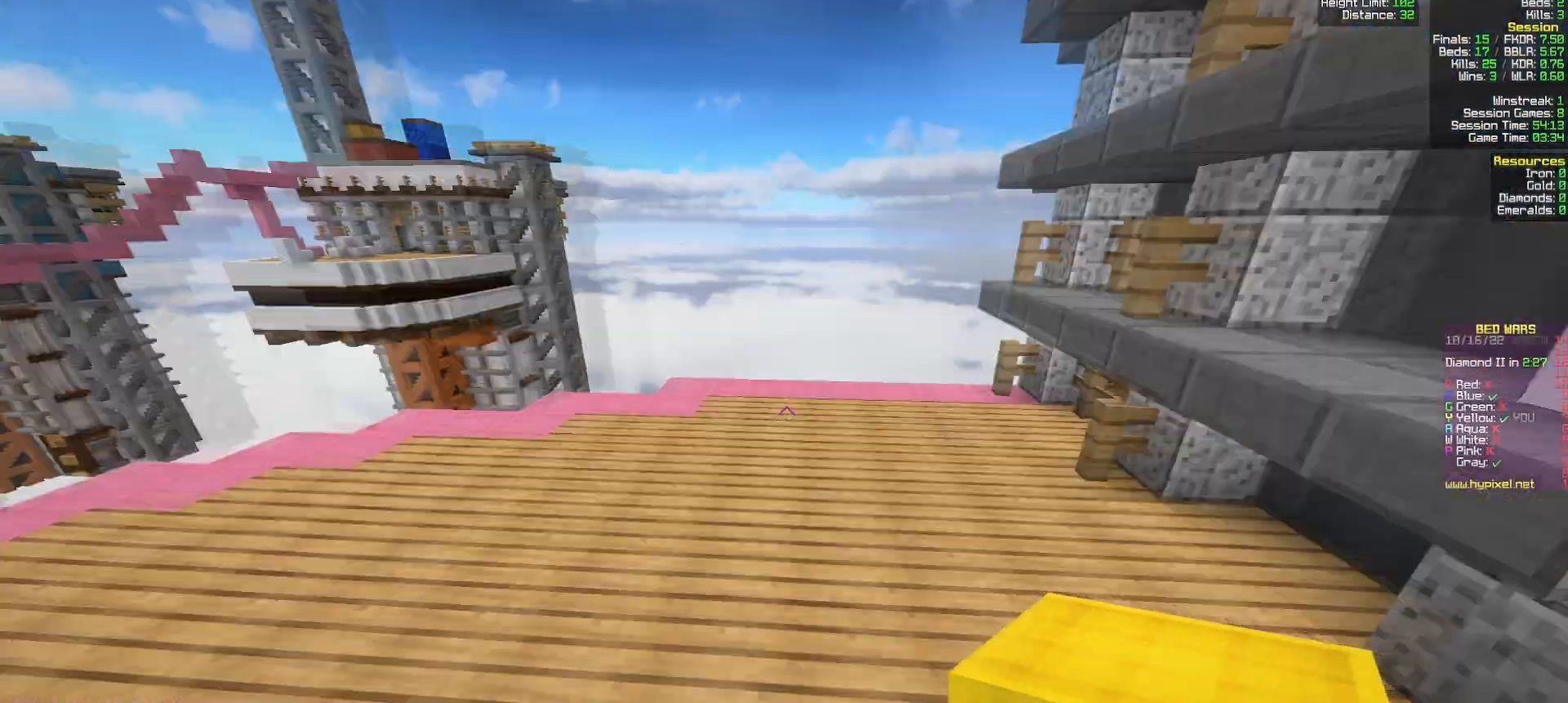
{"keys": ["w"], "mouse": [], "events": [[17, "d", "down"], [67, "w", "down"], [367, "d", "up"]]}
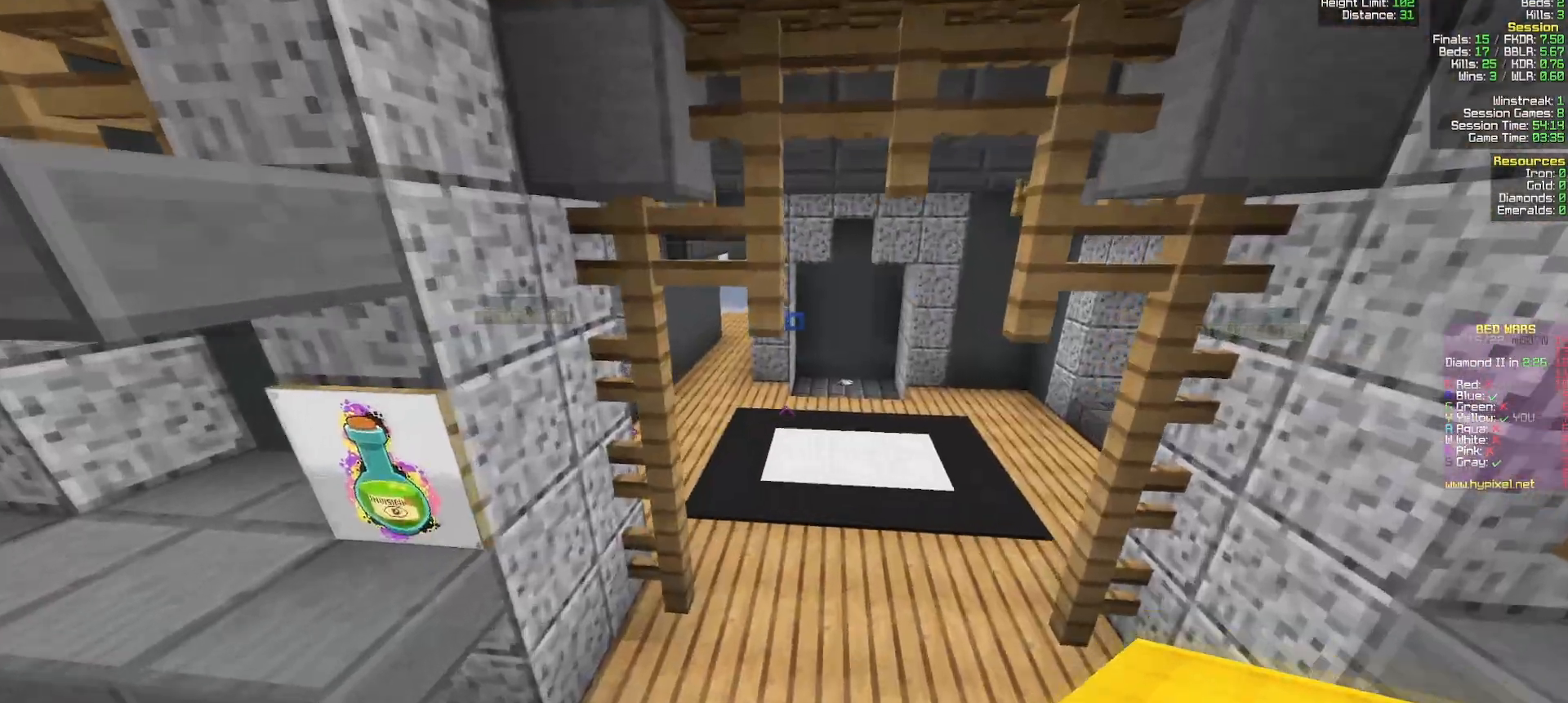
{"keys": ["d", "w"], "mouse": [], "events": [[367, "d", "down"]]}
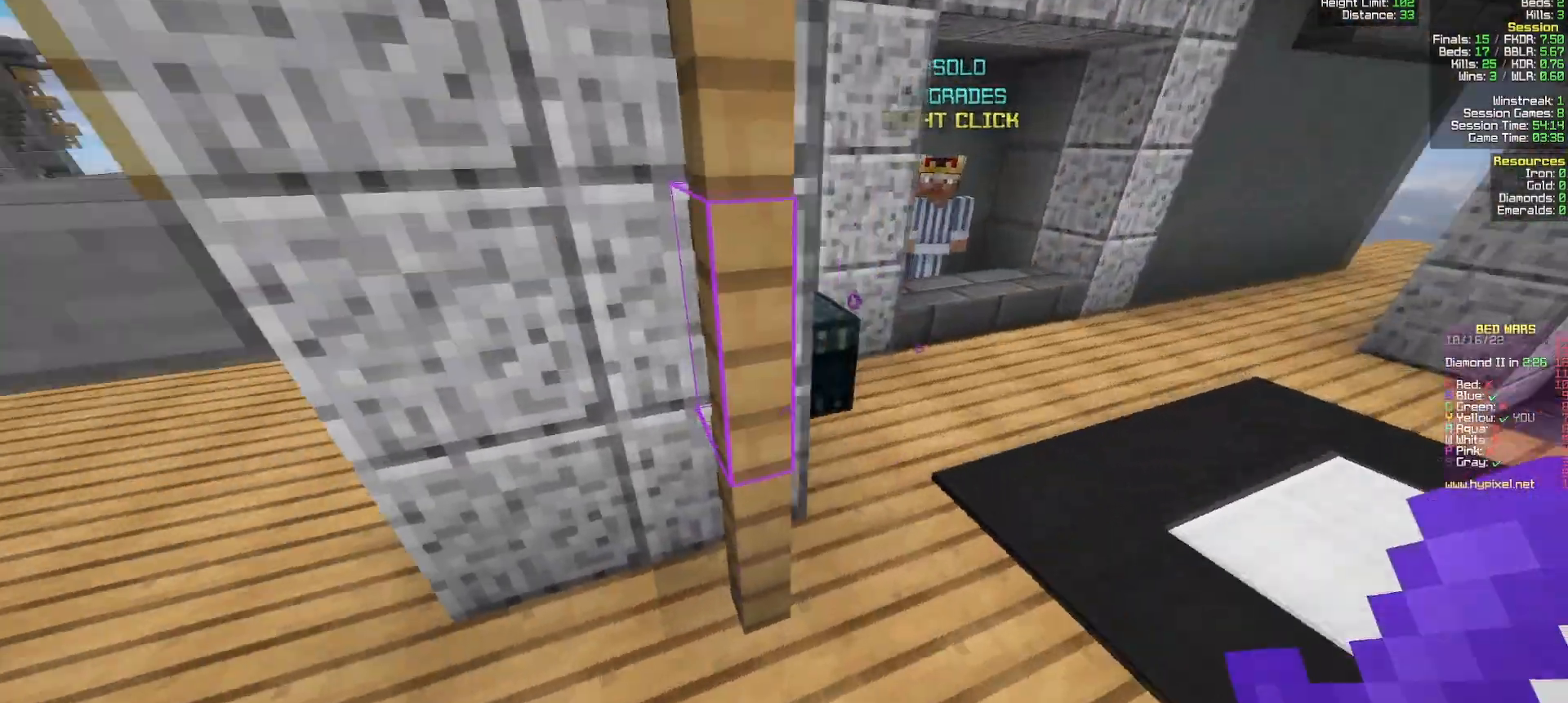
{"keys": [], "mouse": [], "events": [[117, "d", "up"], [117, "w", "up"]]}
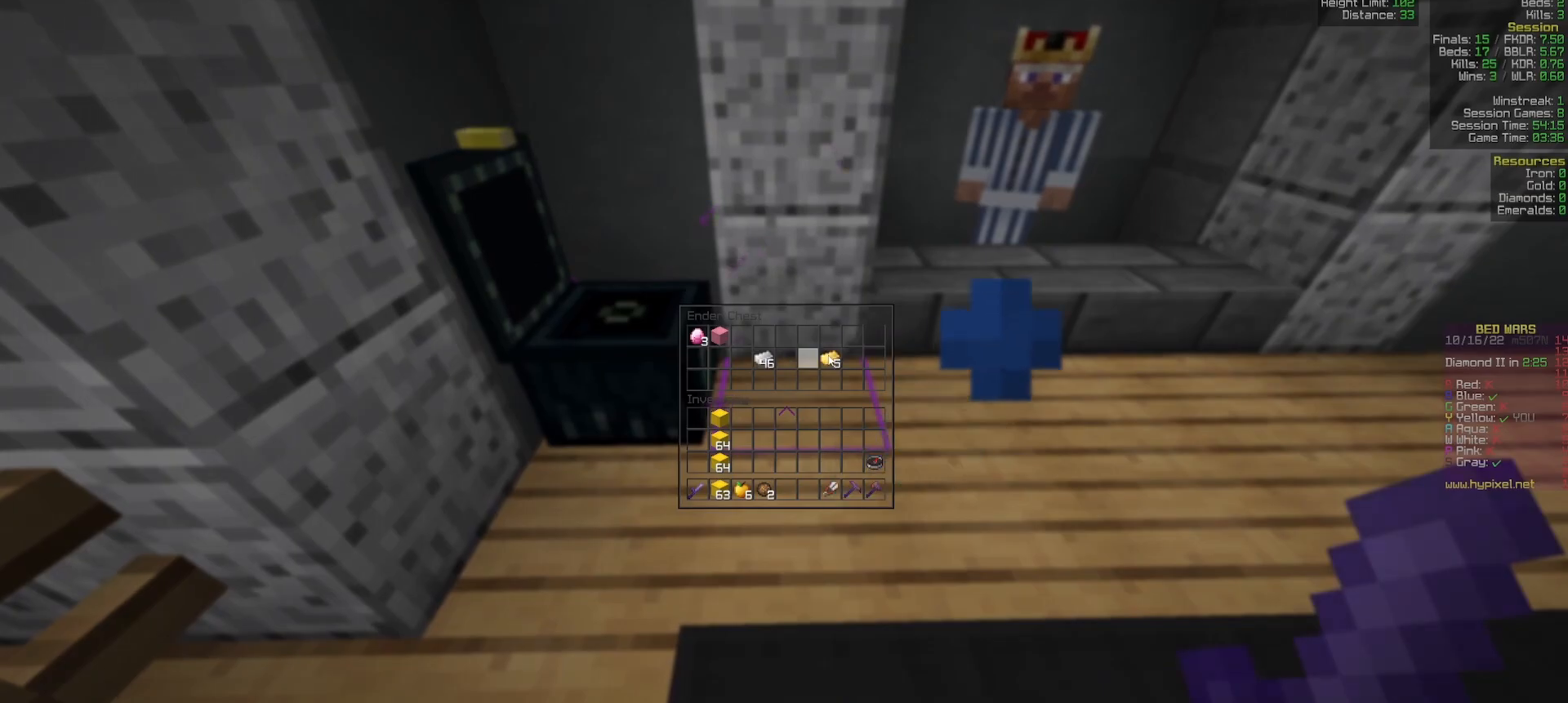
{"keys": [], "mouse": [], "events": []}
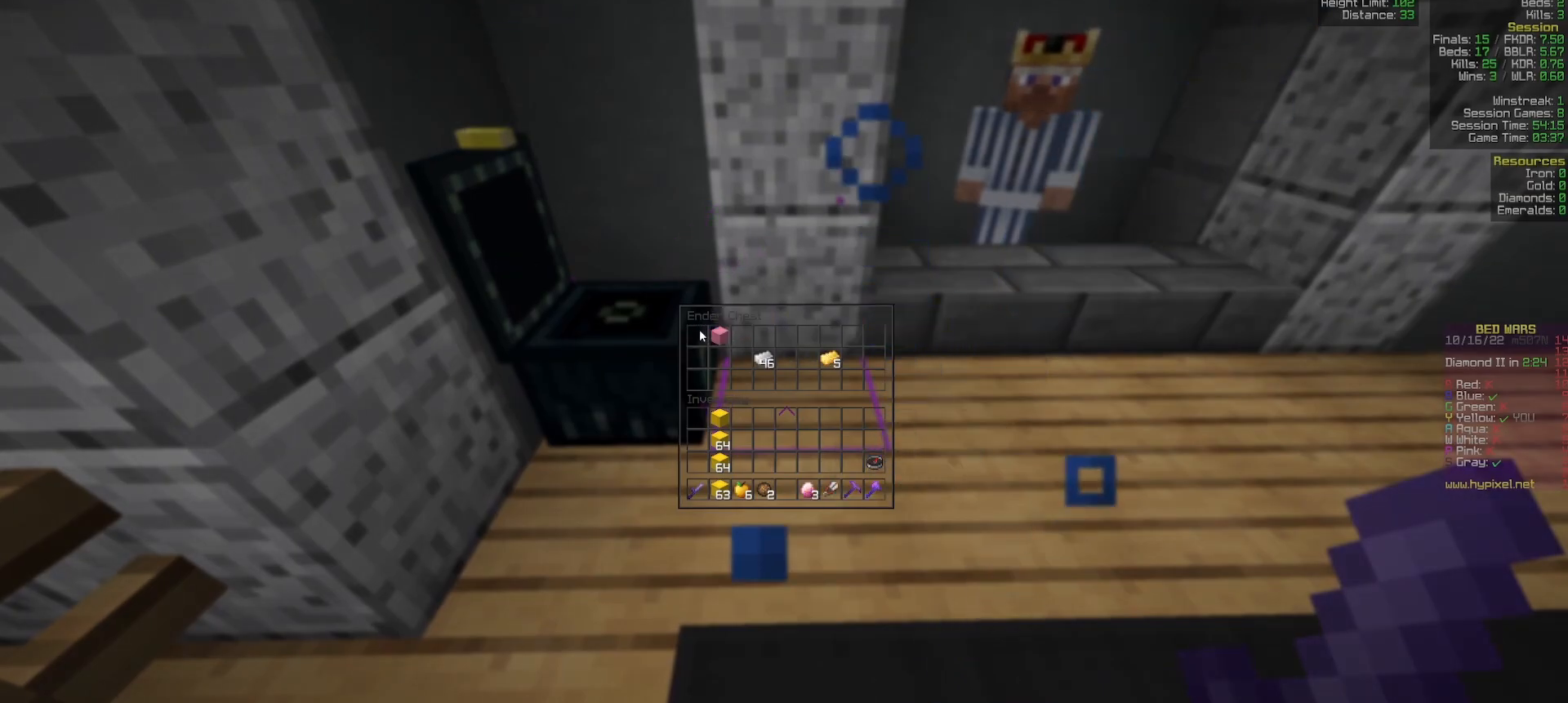
{"keys": ["w"], "mouse": [], "events": [[100, "w", "down"], [200, "d", "down"], [450, "d", "up"]]}
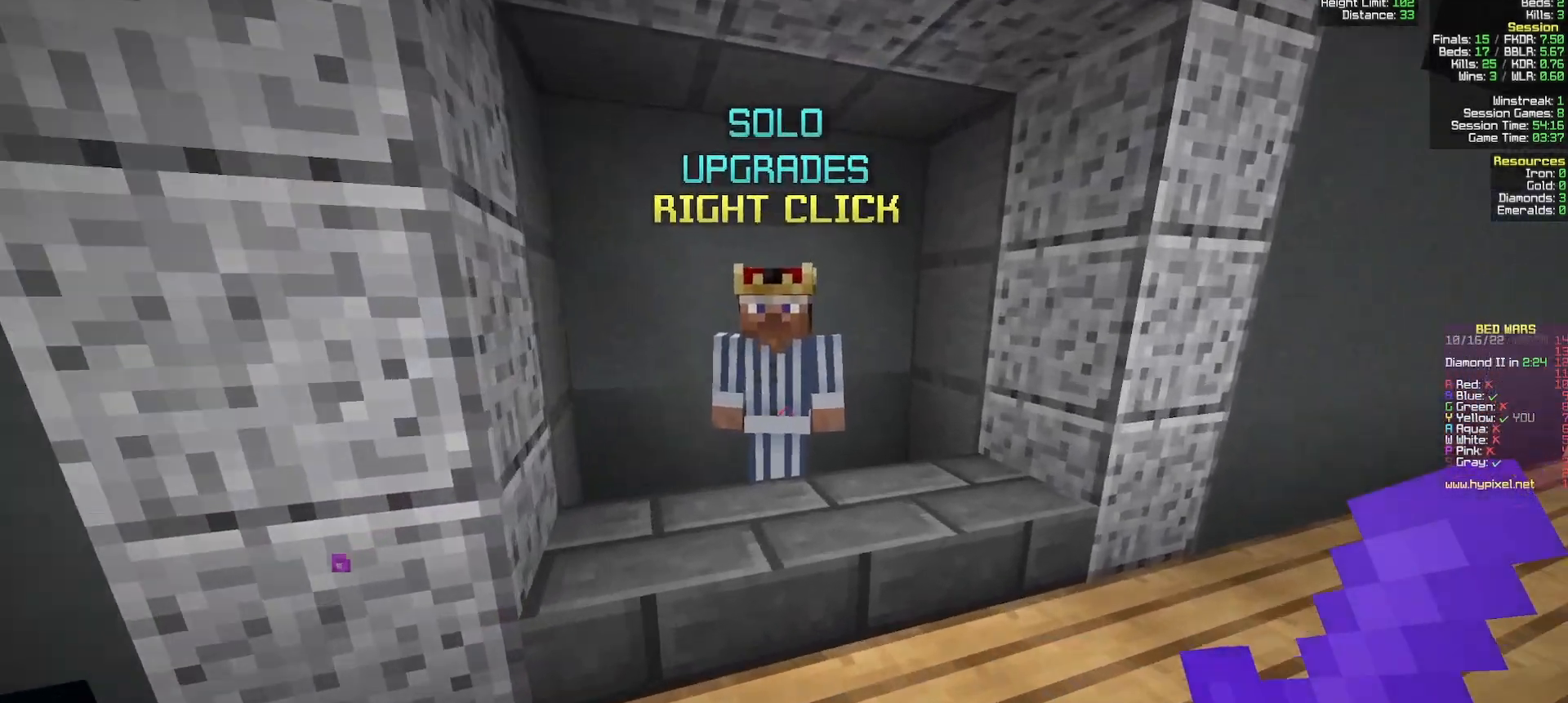
{"keys": [], "mouse": [], "events": [[33, "mouse_right", "down"], [317, "w", "up"], [350, "mouse_right", "up"]]}
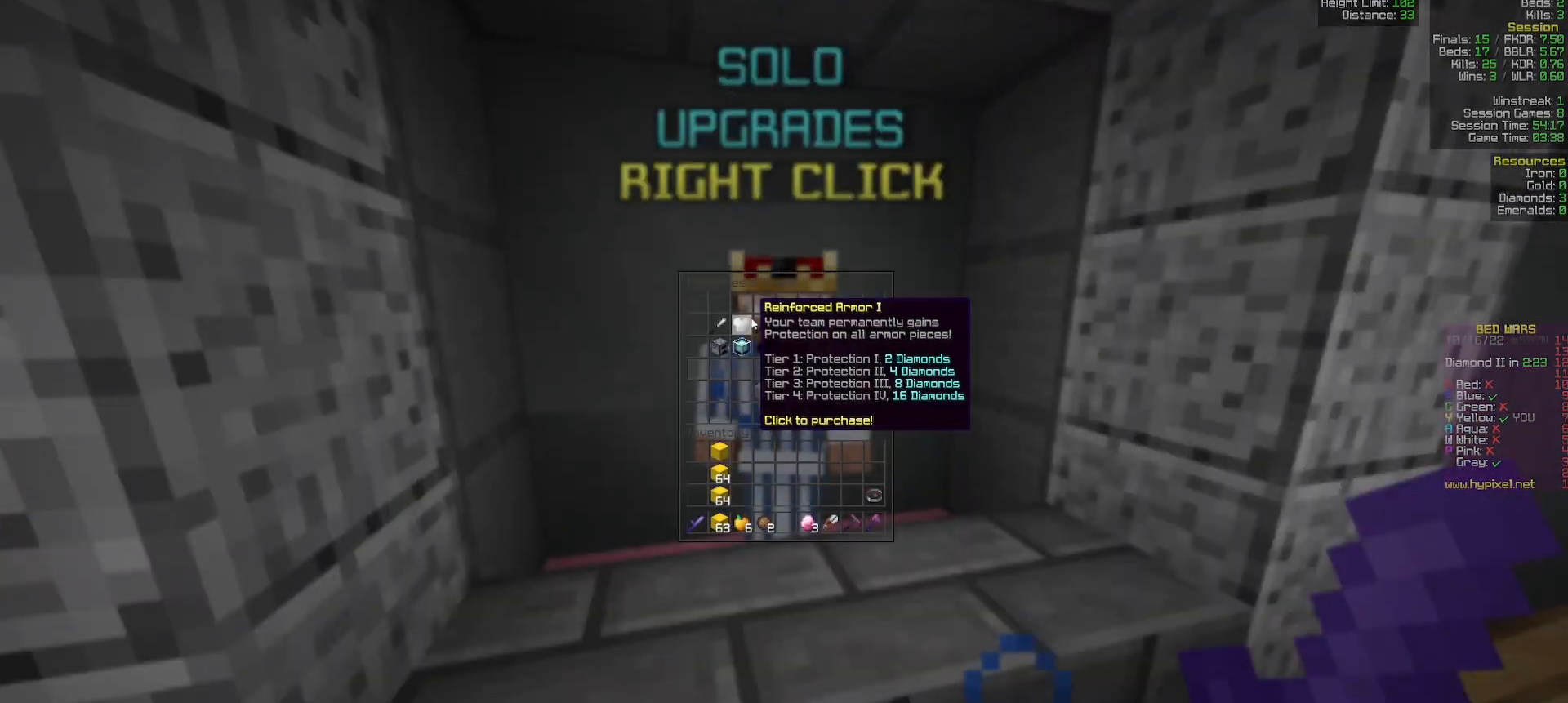
{"keys": [], "mouse": [], "events": []}
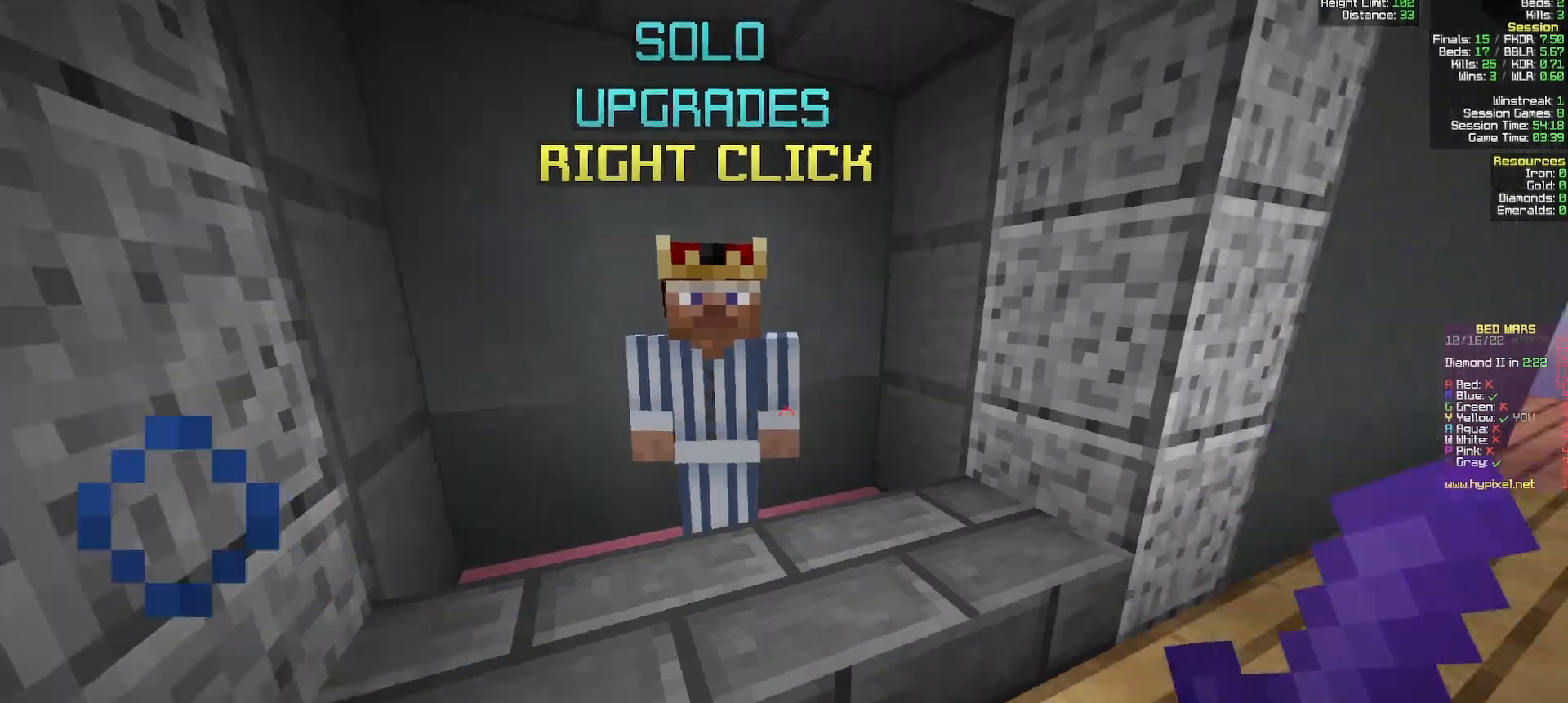
{"keys": ["d", "w"], "mouse": [], "events": [[33, "d", "down"], [33, "w", "down"]]}
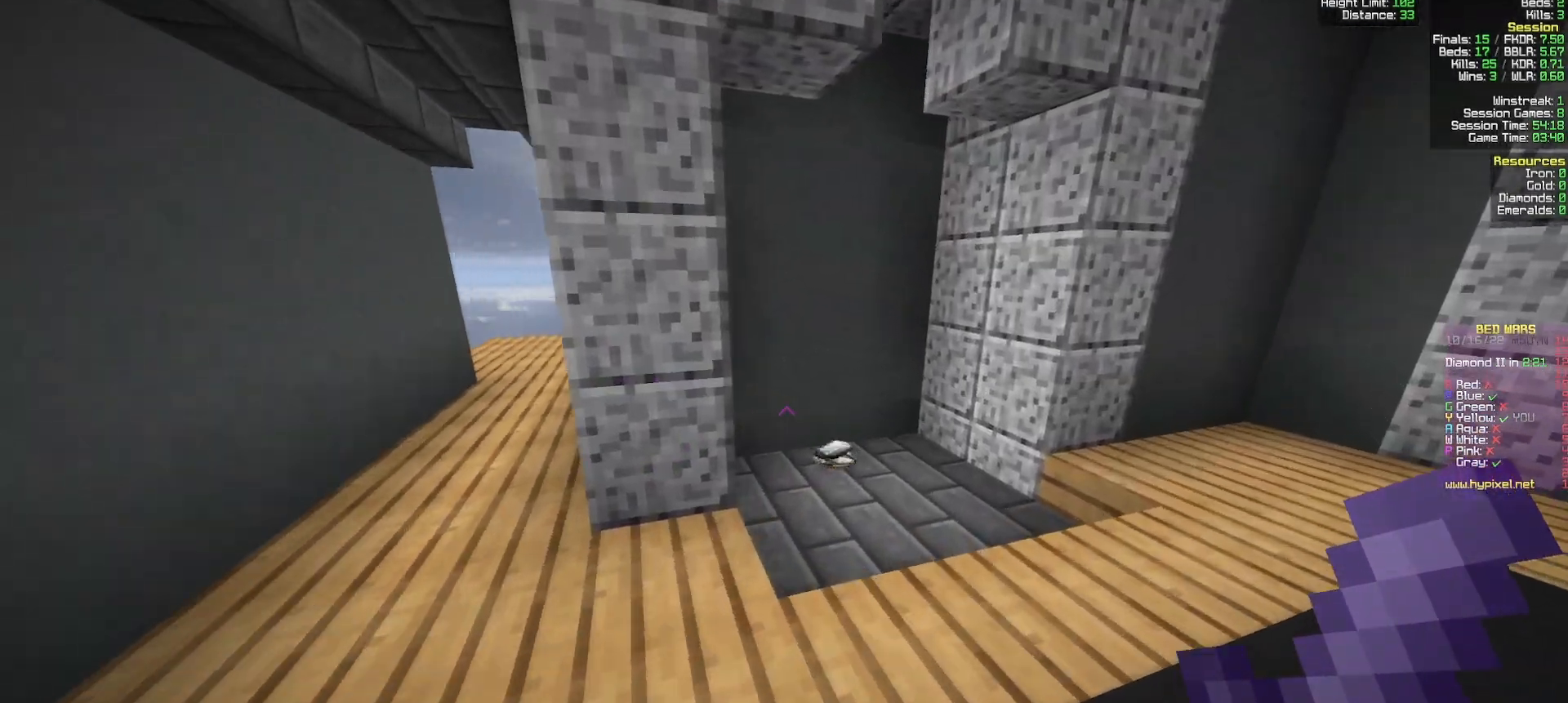
{"keys": ["w"], "mouse": [], "events": [[50, "d", "up"]]}
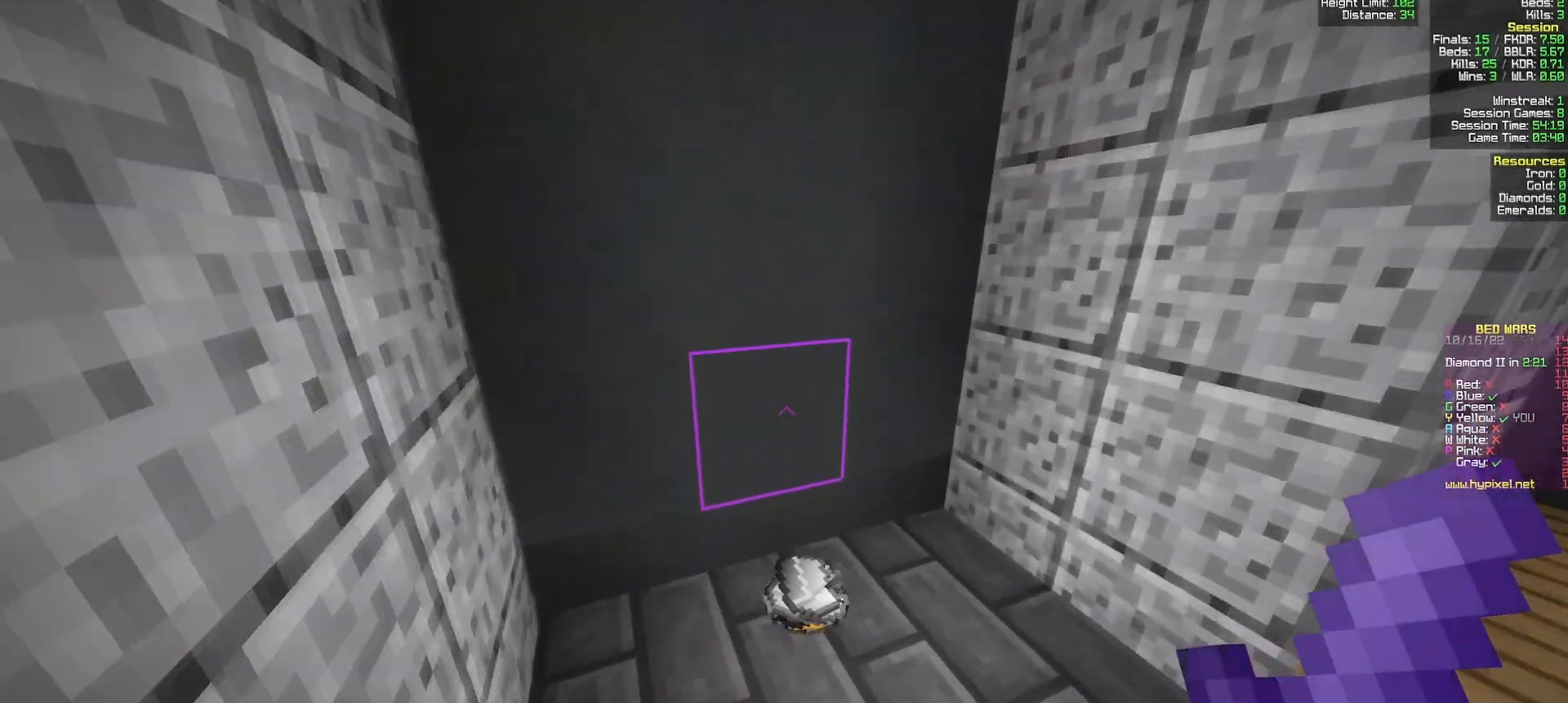
{"keys": ["w"], "mouse": [], "events": [[67, "a", "down"], [83, "a", "up"]]}
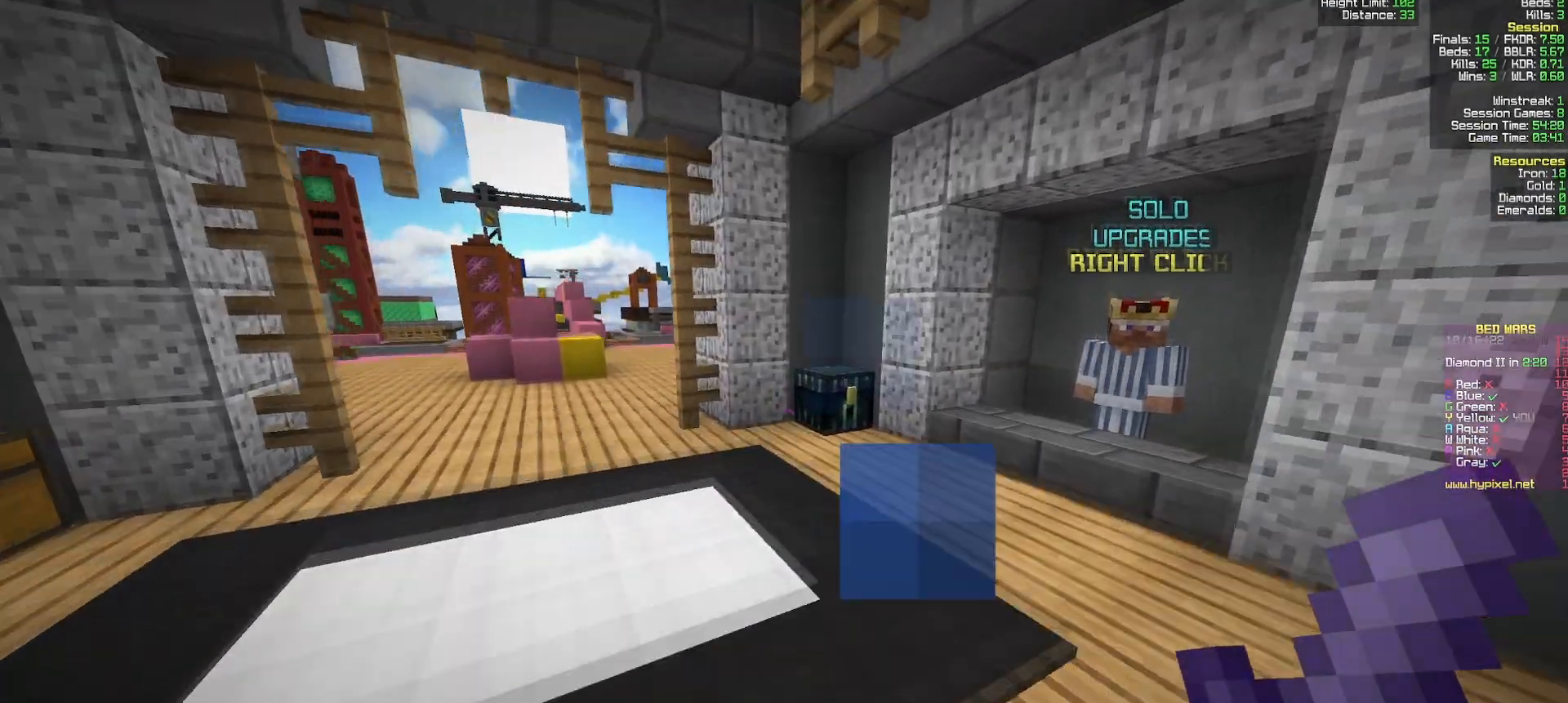
{"keys": ["w"], "mouse": ["right"], "events": [[417, "mouse_right", "down"]]}
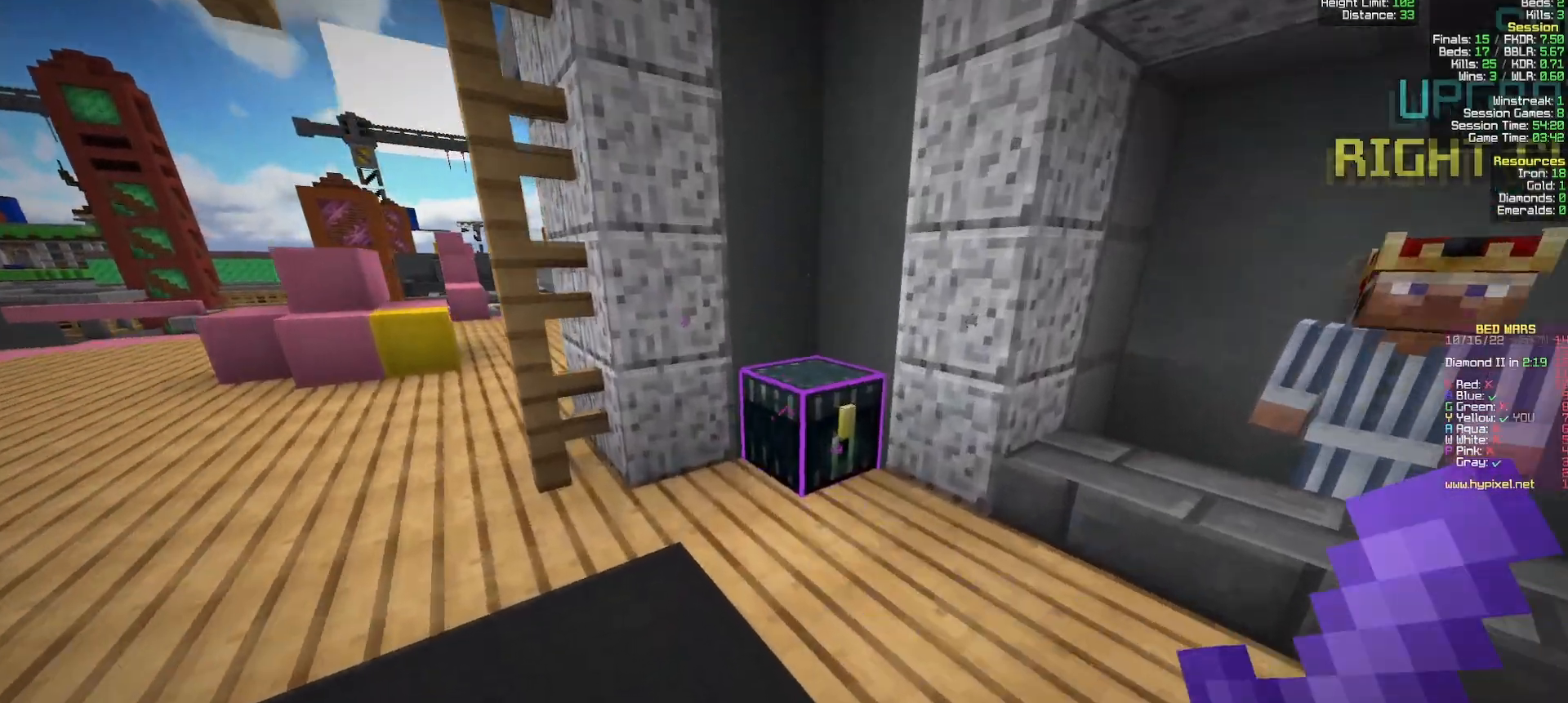
{"keys": [], "mouse": [], "events": [[233, "mouse_right", "up"], [233, "w", "up"]]}
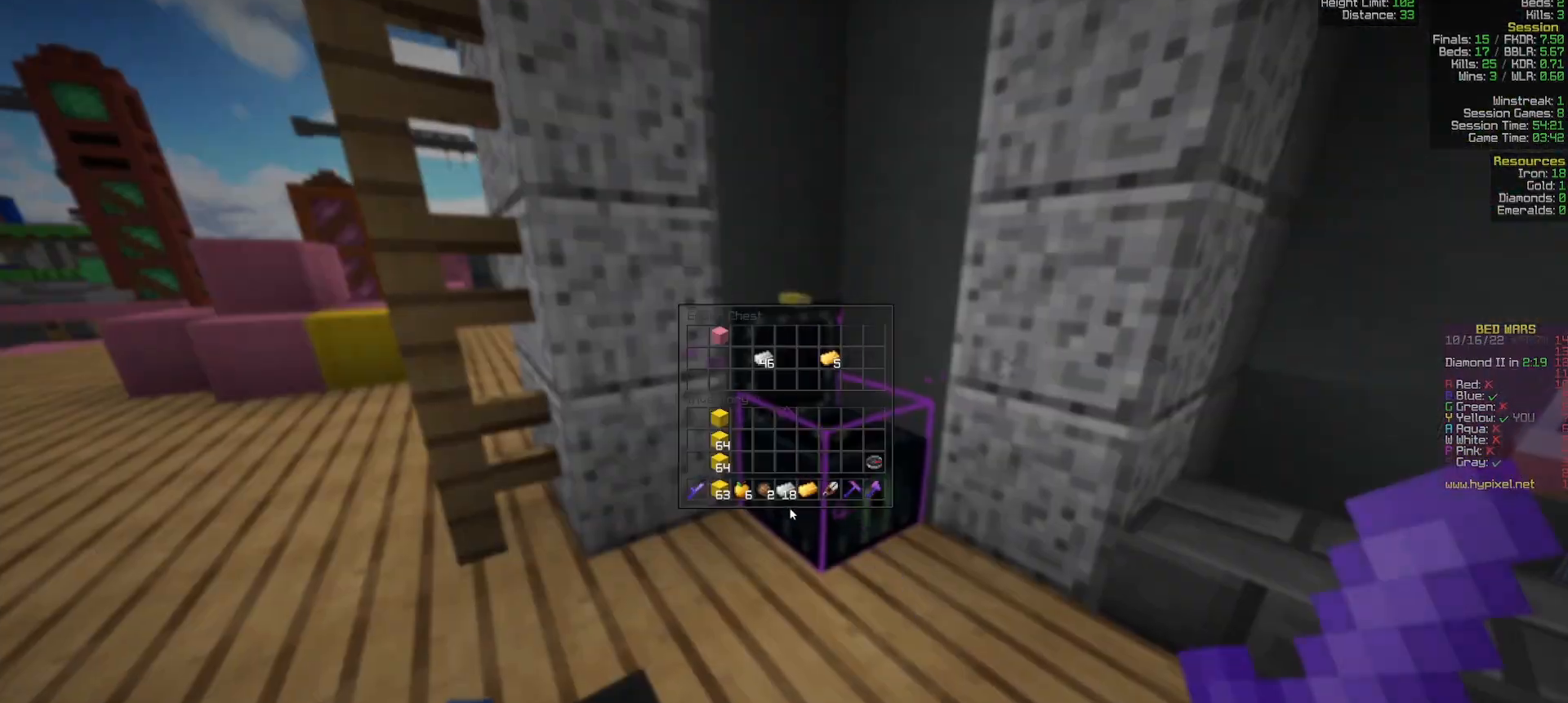
{"keys": [], "mouse": [], "events": []}
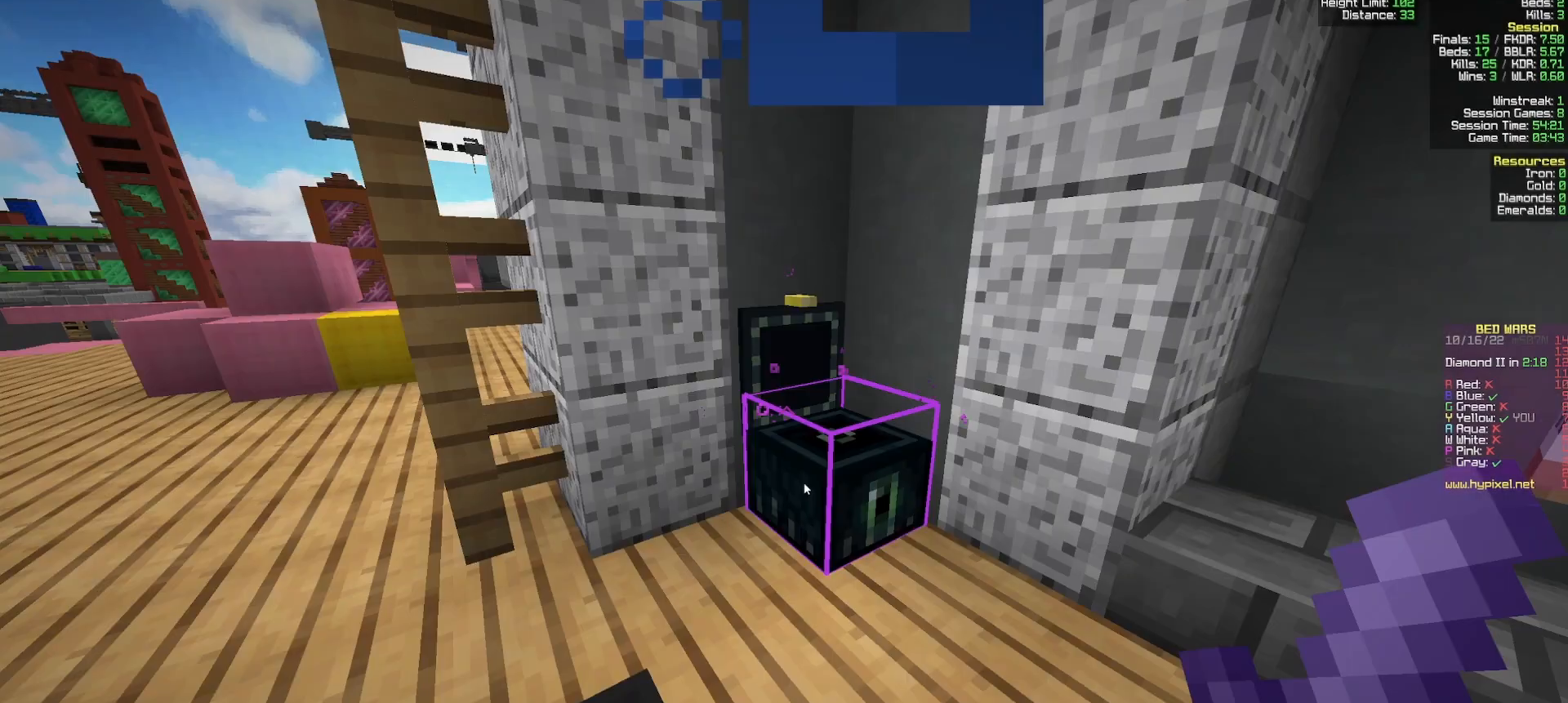
{"keys": ["w"], "mouse": [], "events": [[50, "w", "down"], [133, "a", "down"], [450, "a", "up"]]}
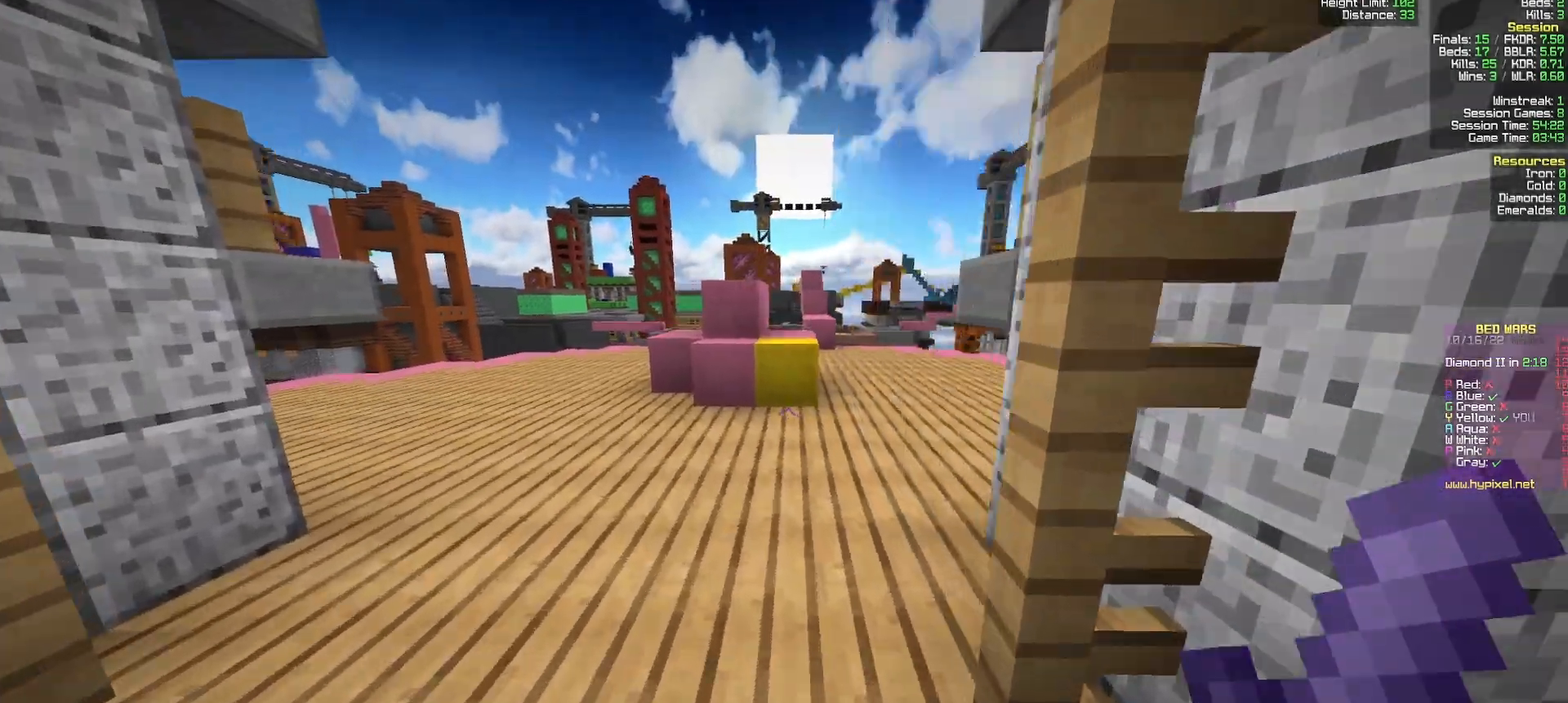
{"keys": ["d", "w"], "mouse": [], "events": [[500, "d", "down"]]}
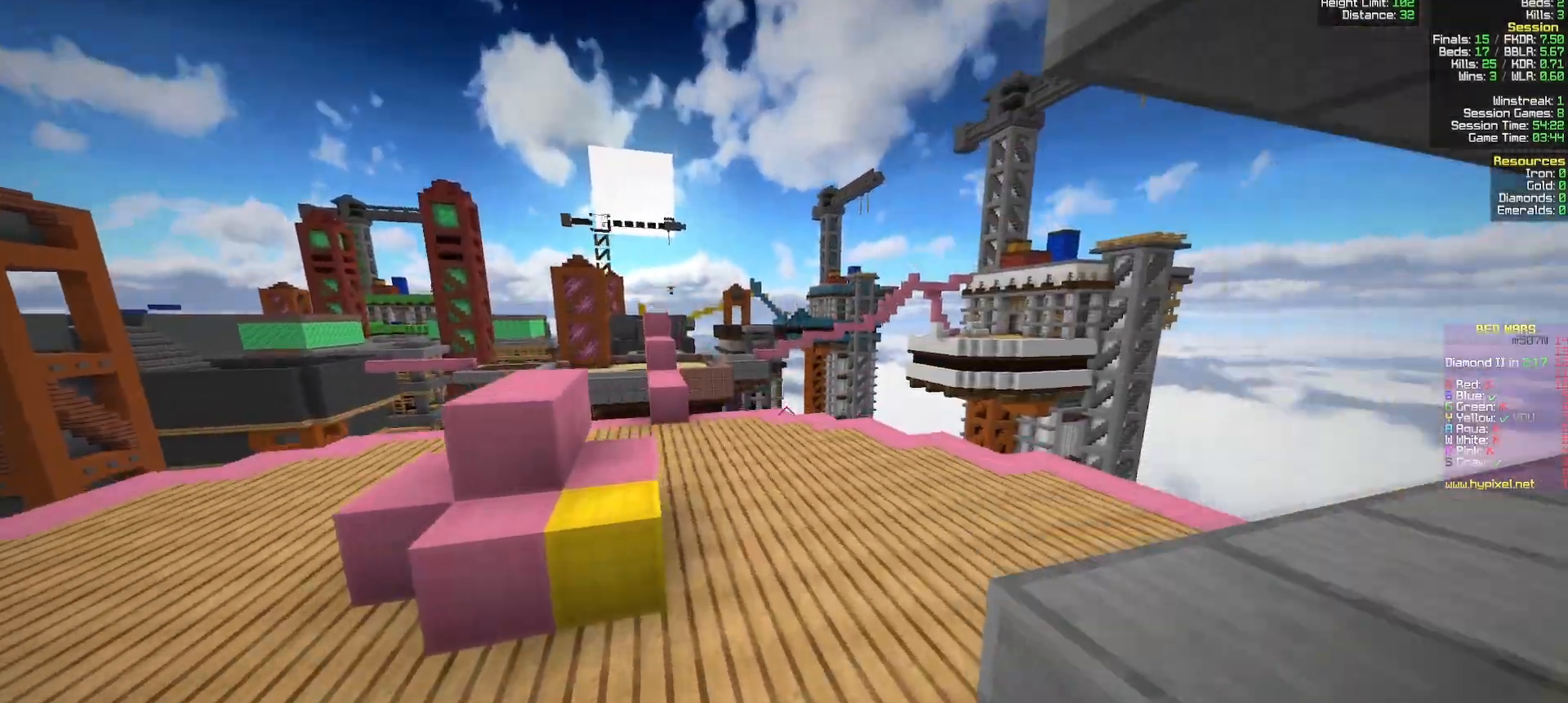
{"keys": ["w"], "mouse": [], "events": [[83, "d", "up"]]}
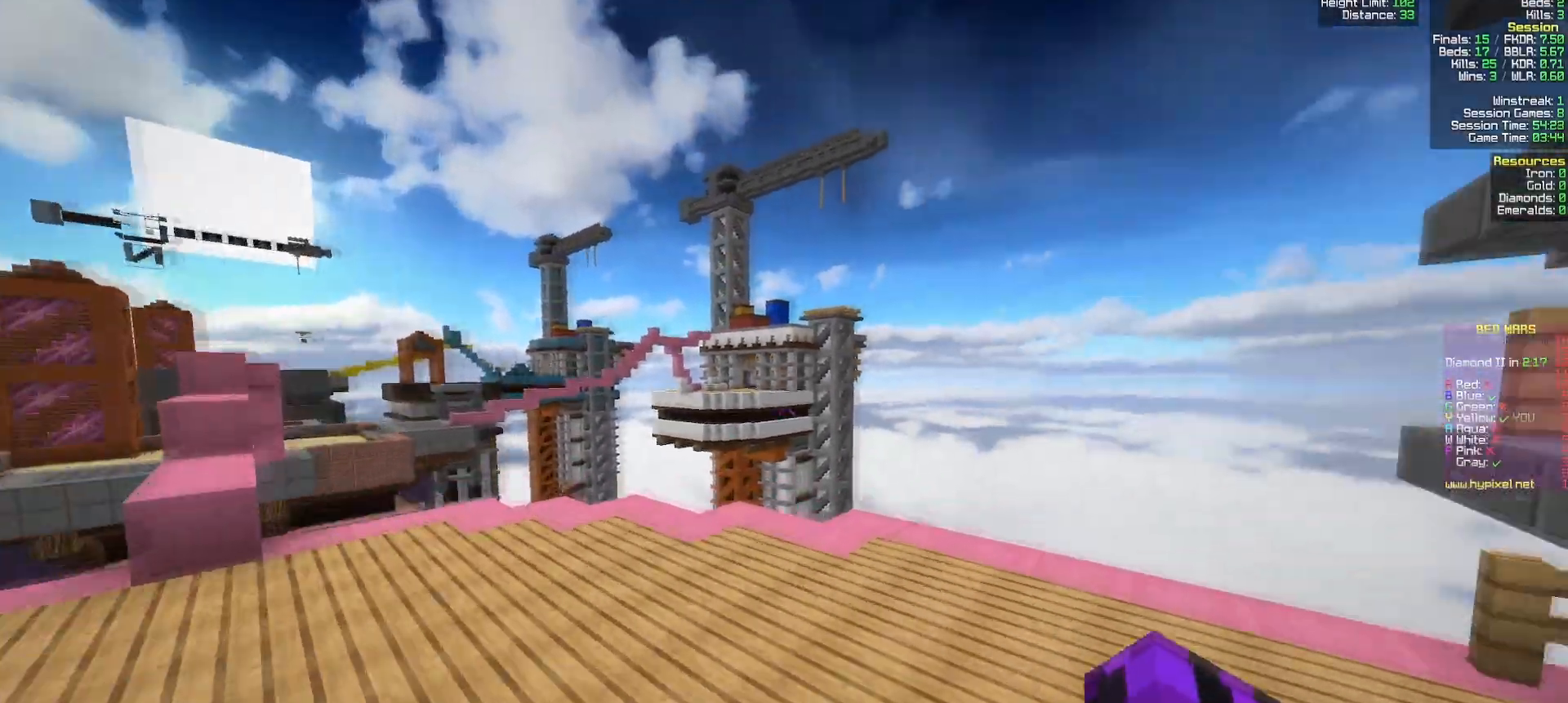
{"keys": [], "mouse": [], "events": [[217, "w", "up"]]}
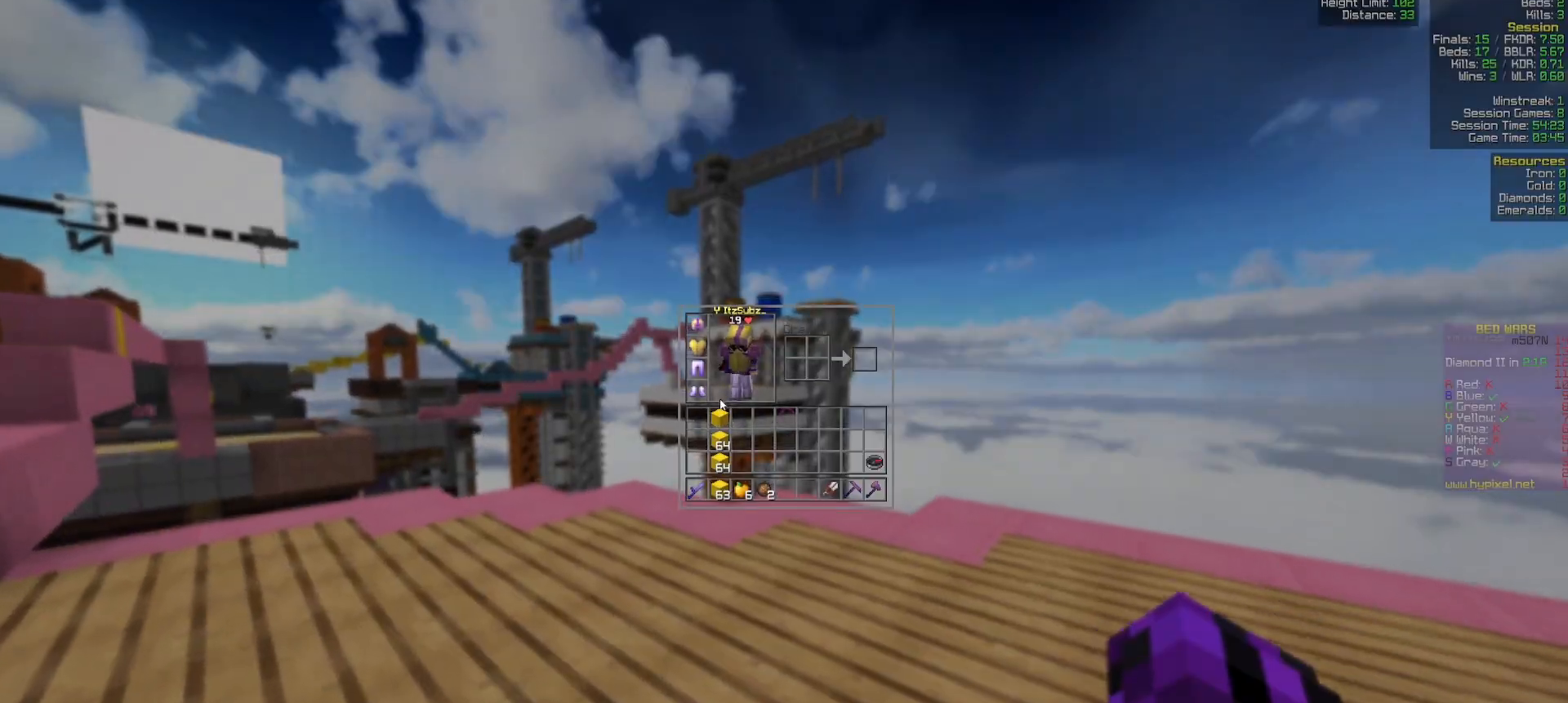
{"keys": [], "mouse": [], "events": []}
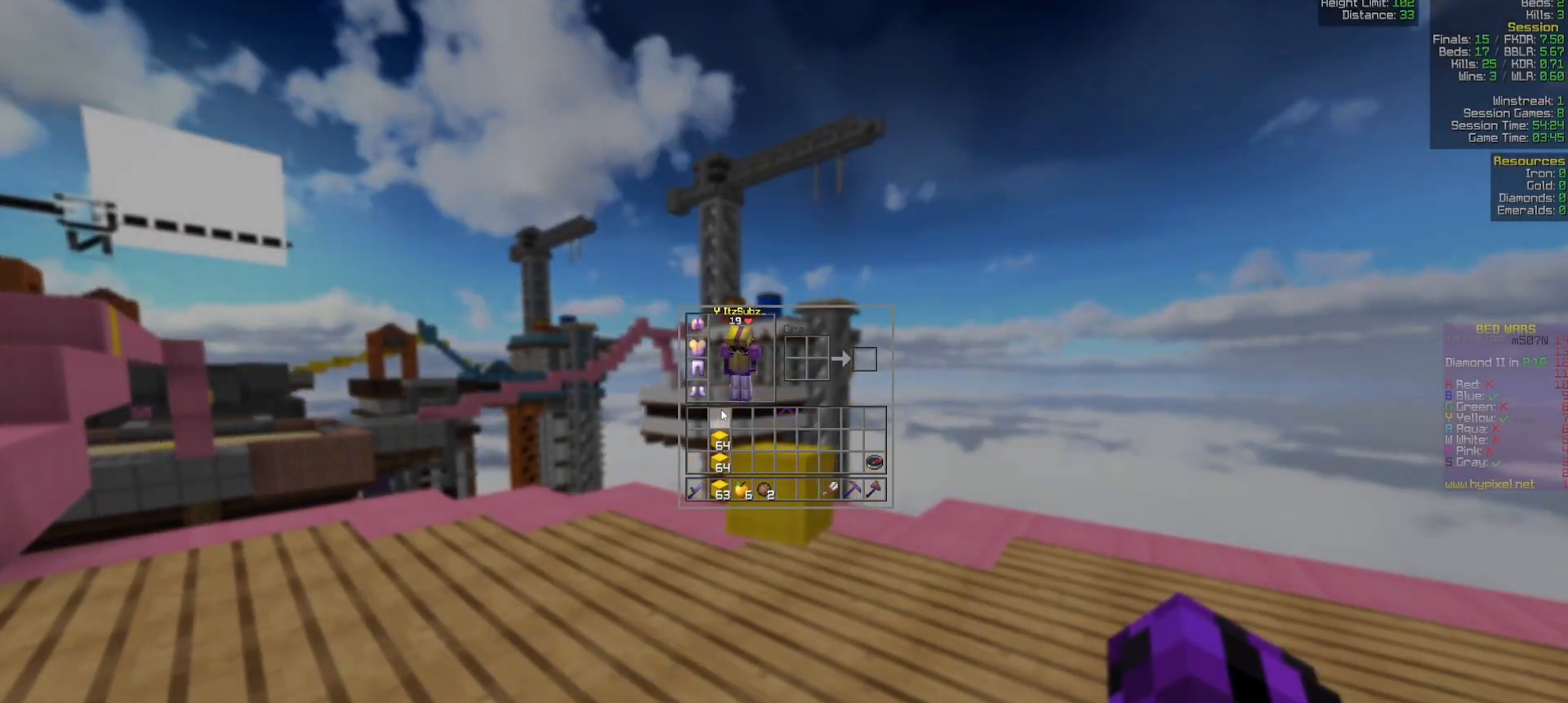
{"keys": ["w"], "mouse": [], "events": [[217, "w", "down"]]}
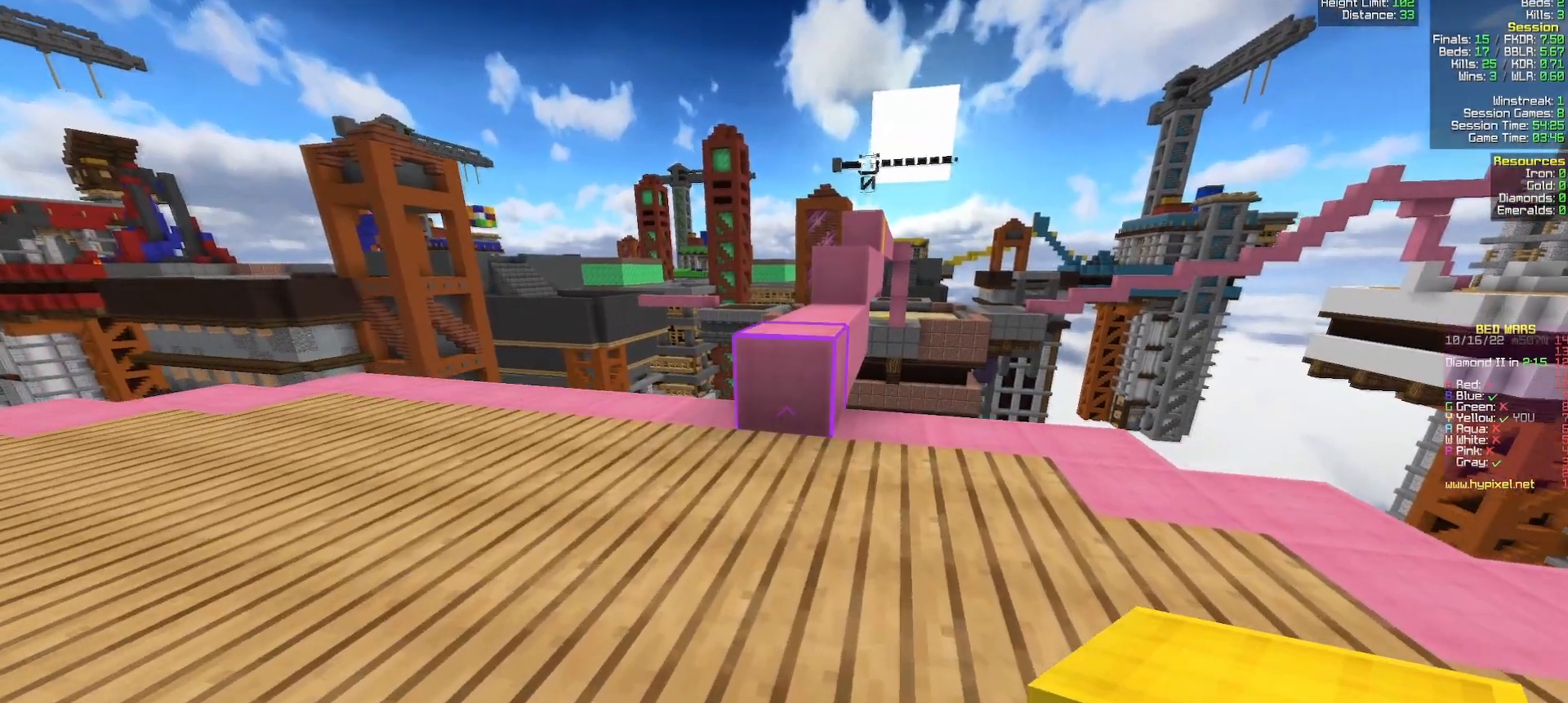
{"keys": ["w"], "mouse": [], "events": [[33, "mouse_right", "down"], [150, "mouse_right", "up"]]}
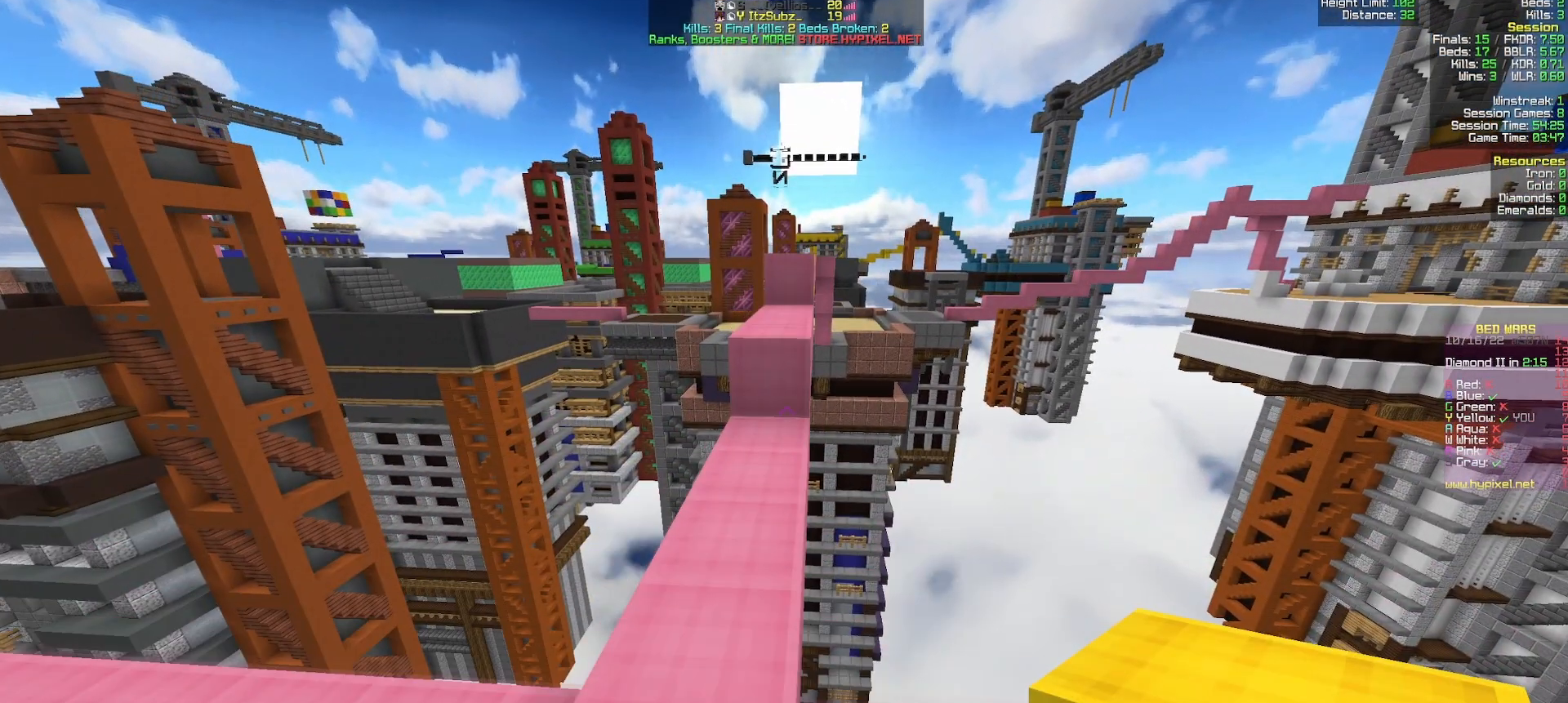
{"keys": ["w"], "mouse": [], "events": [[200, "mouse_right", "down"], [317, "mouse_right", "up"]]}
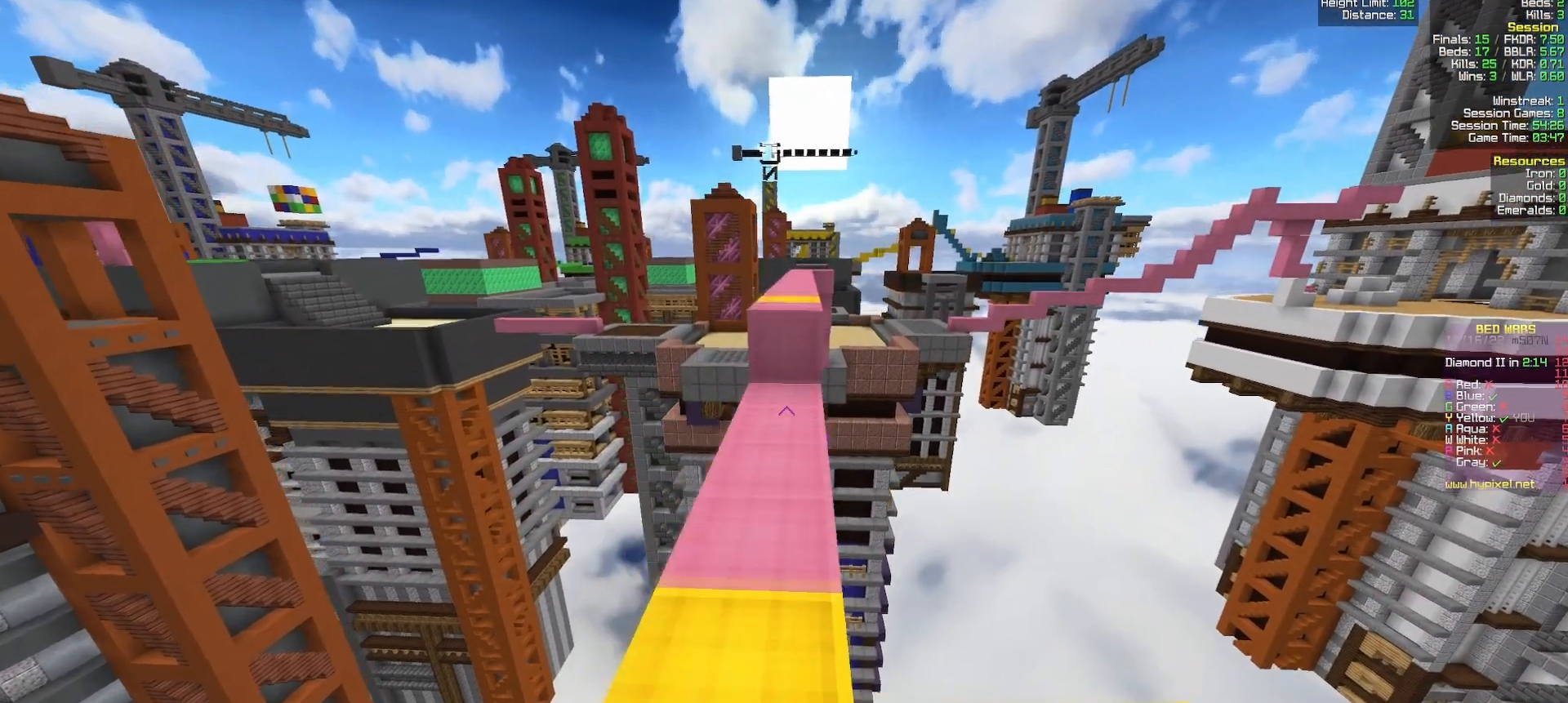
{"keys": ["w"], "mouse": ["right"], "events": [[133, "a", "down"], [217, "a", "up"], [467, "mouse_right", "down"]]}
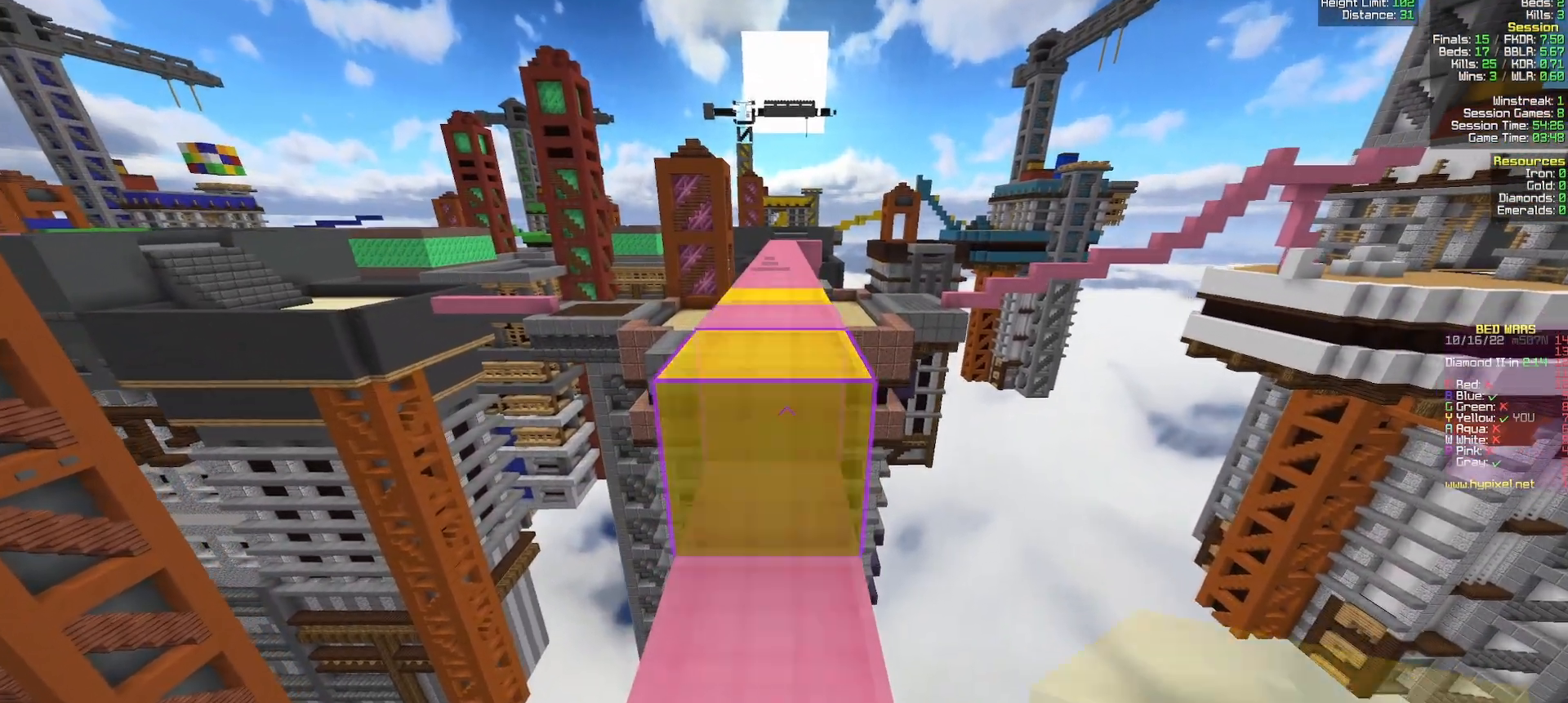
{"keys": ["w"], "mouse": [], "events": [[100, "mouse_right", "up"]]}
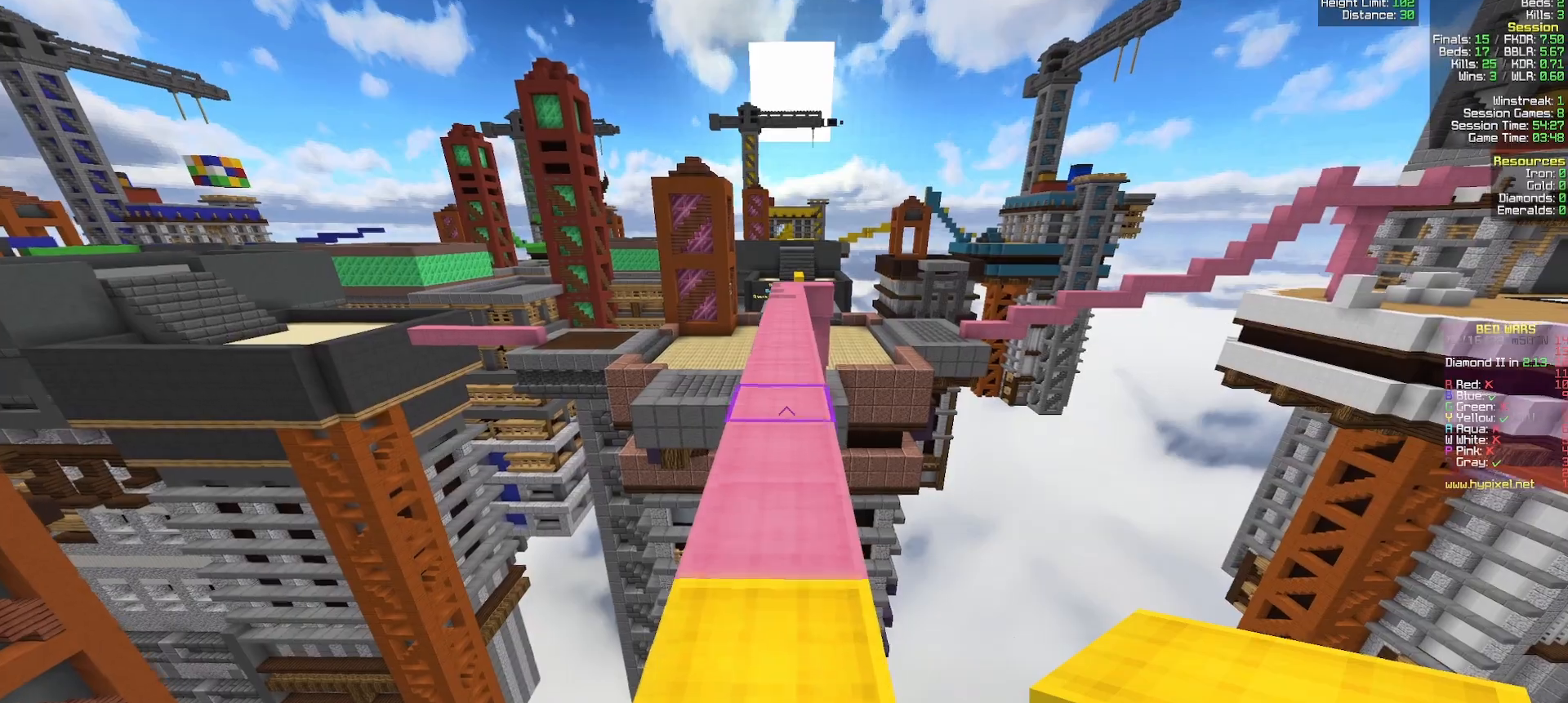
{"keys": ["w"], "mouse": [], "events": []}
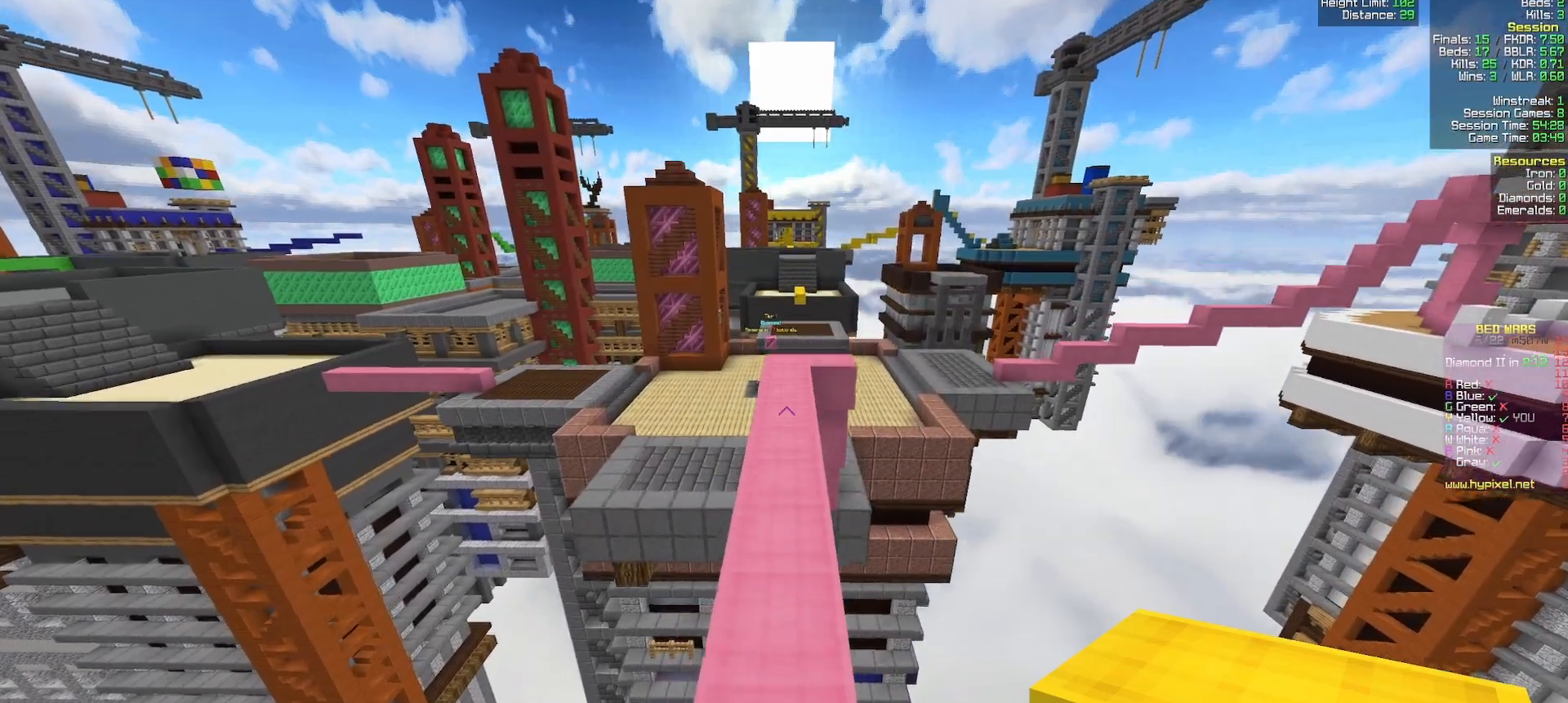
{"keys": ["w"], "mouse": [], "events": []}
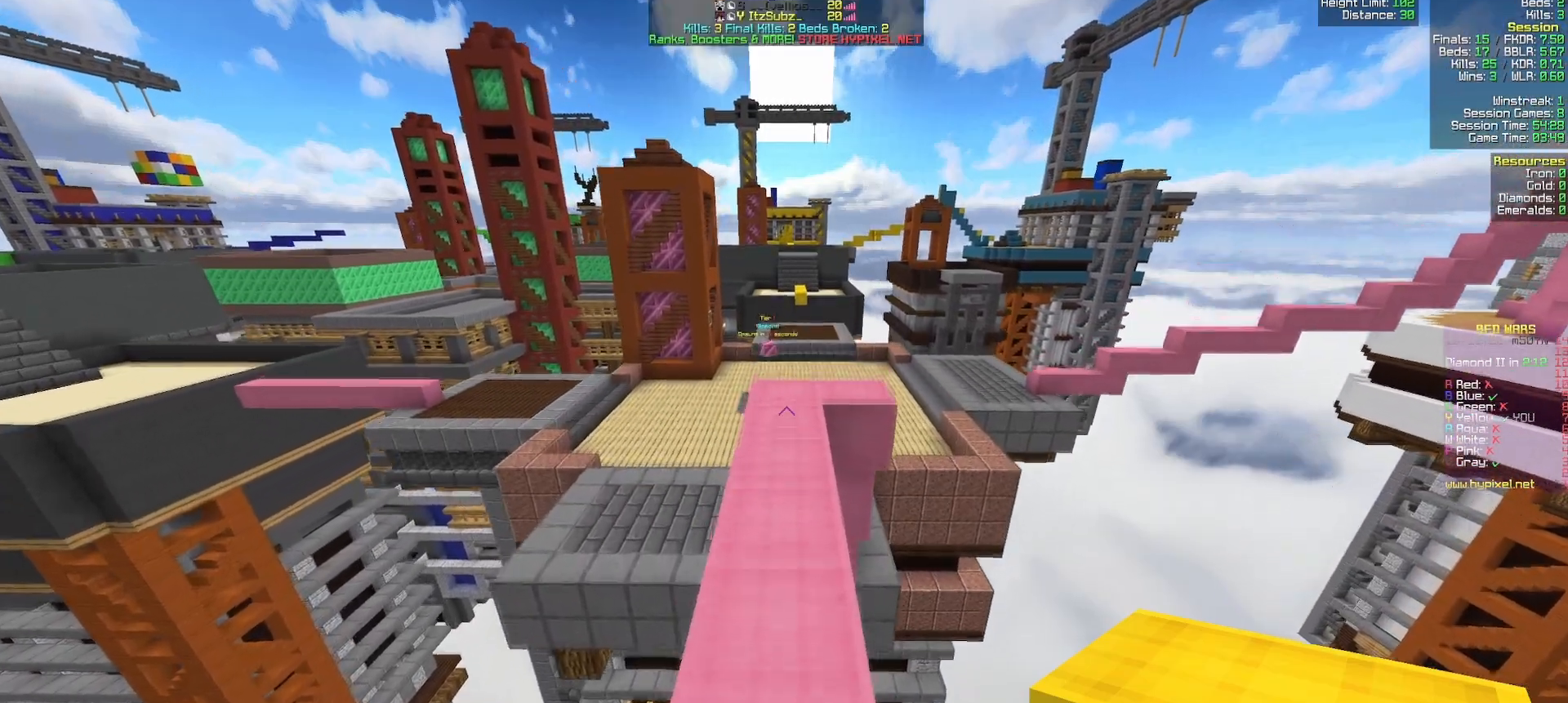
{"keys": ["d", "w"], "mouse": [], "events": [[500, "d", "down"]]}
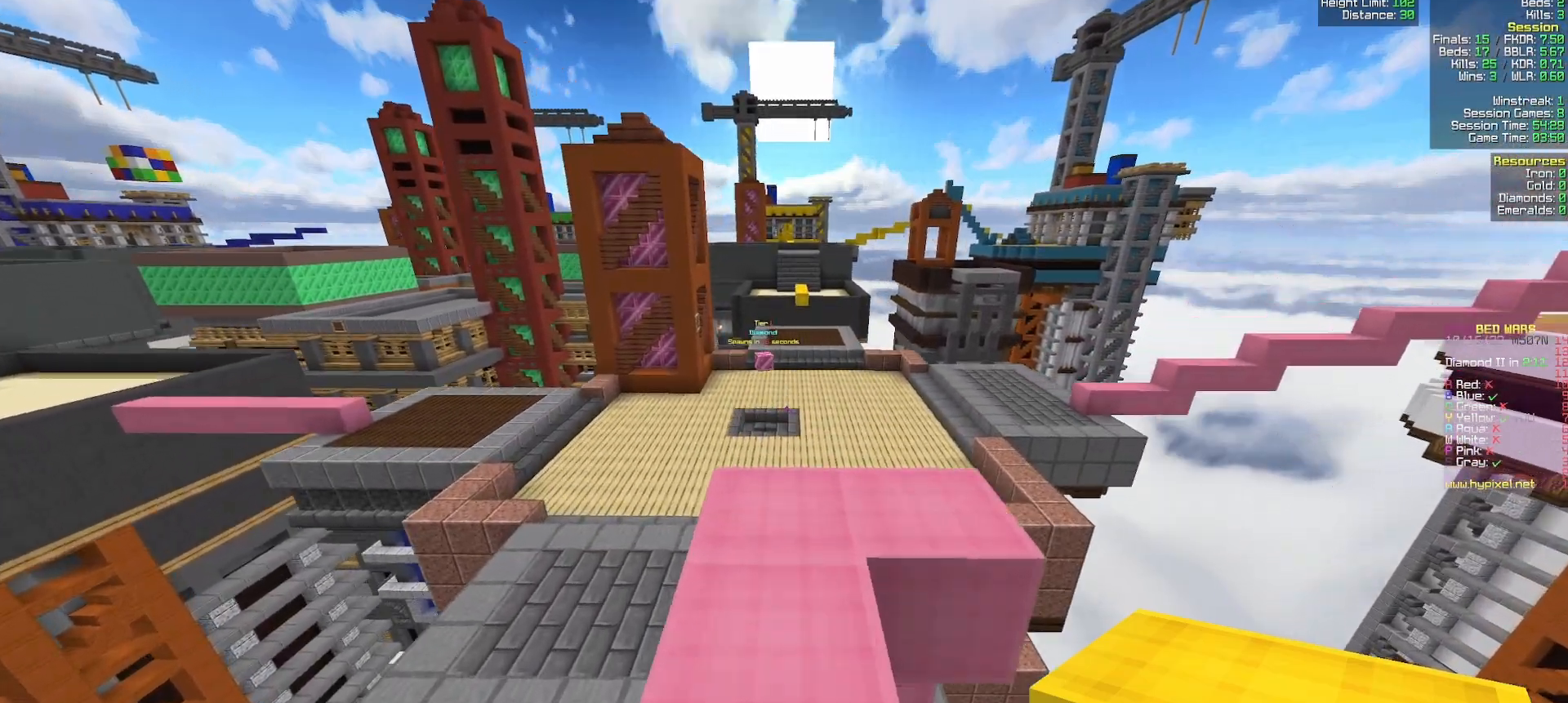
{"keys": ["w"], "mouse": [], "events": [[367, "d", "up"]]}